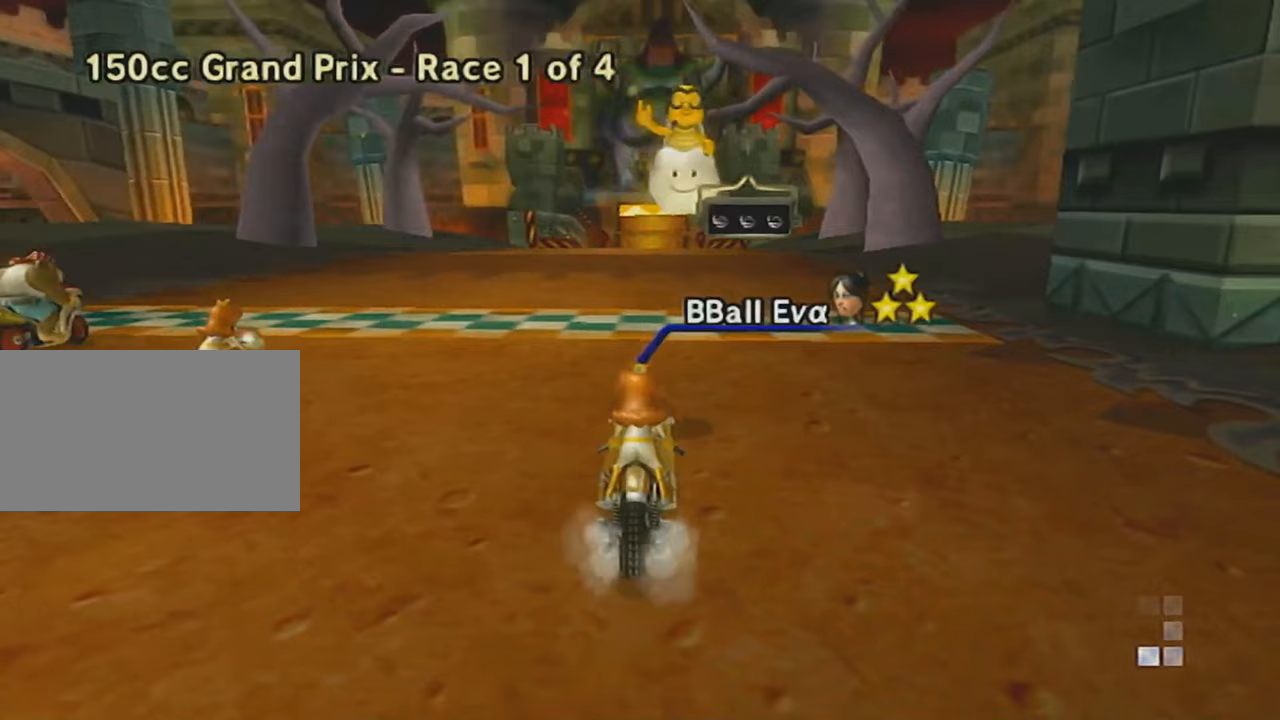
Gameplay with a controller (Nintendo layout); each line is a JSON object with the inputs held at the frame after it. "events" lists button and stick changes between this image and that frame as [ms after this image, input, new state], when the widget could be followed in between. Not read: L3 R3 right_stick.
{"buttons": [], "left_stick": "center", "events": []}
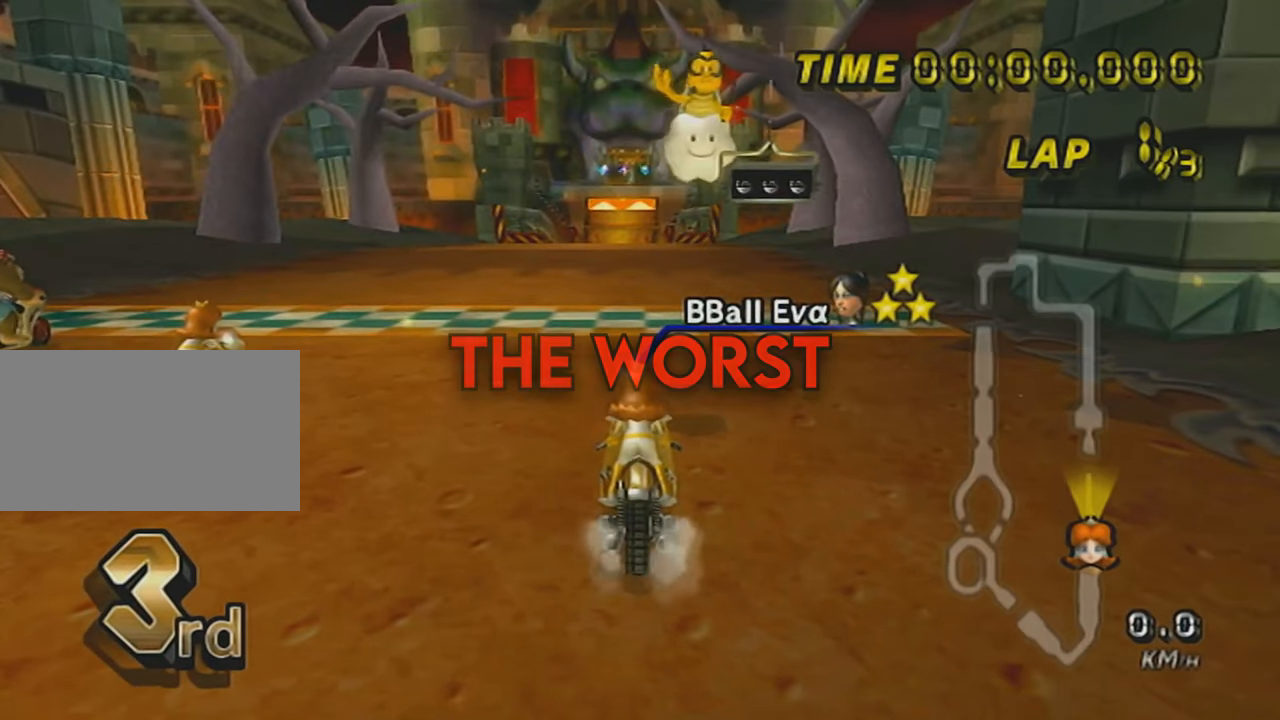
{"buttons": [], "left_stick": "center", "events": []}
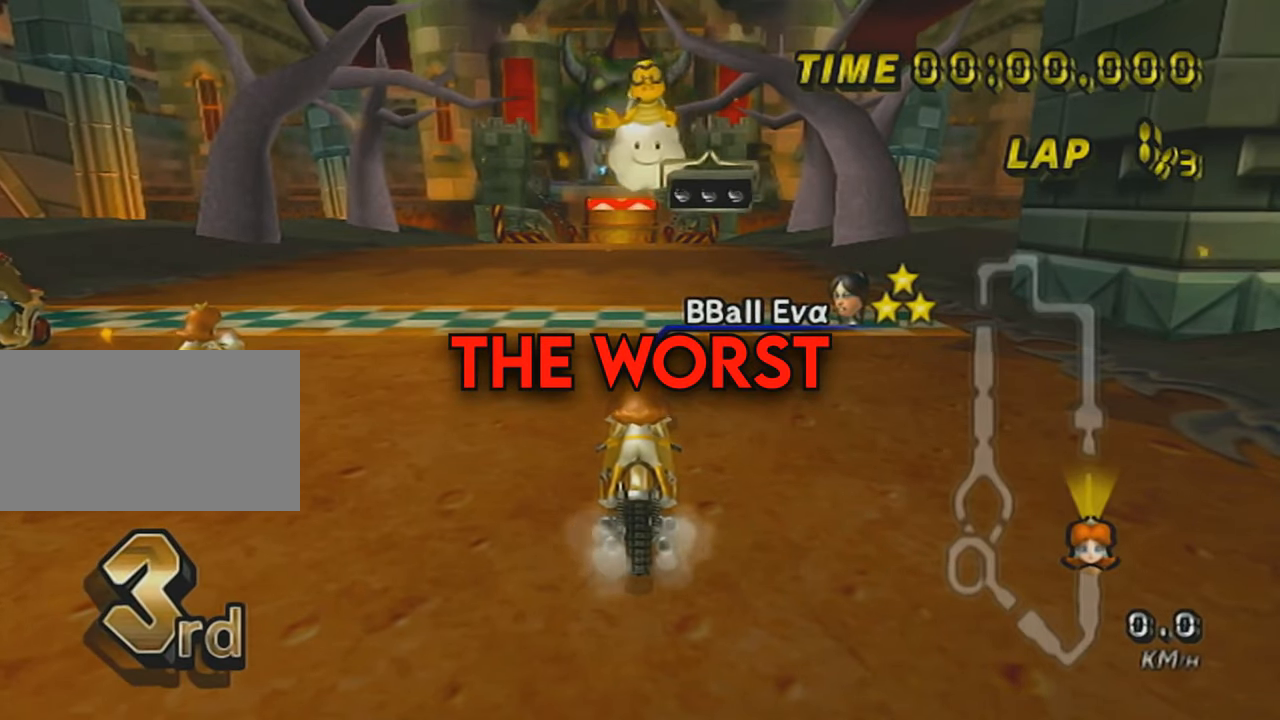
{"buttons": [], "left_stick": "center", "events": []}
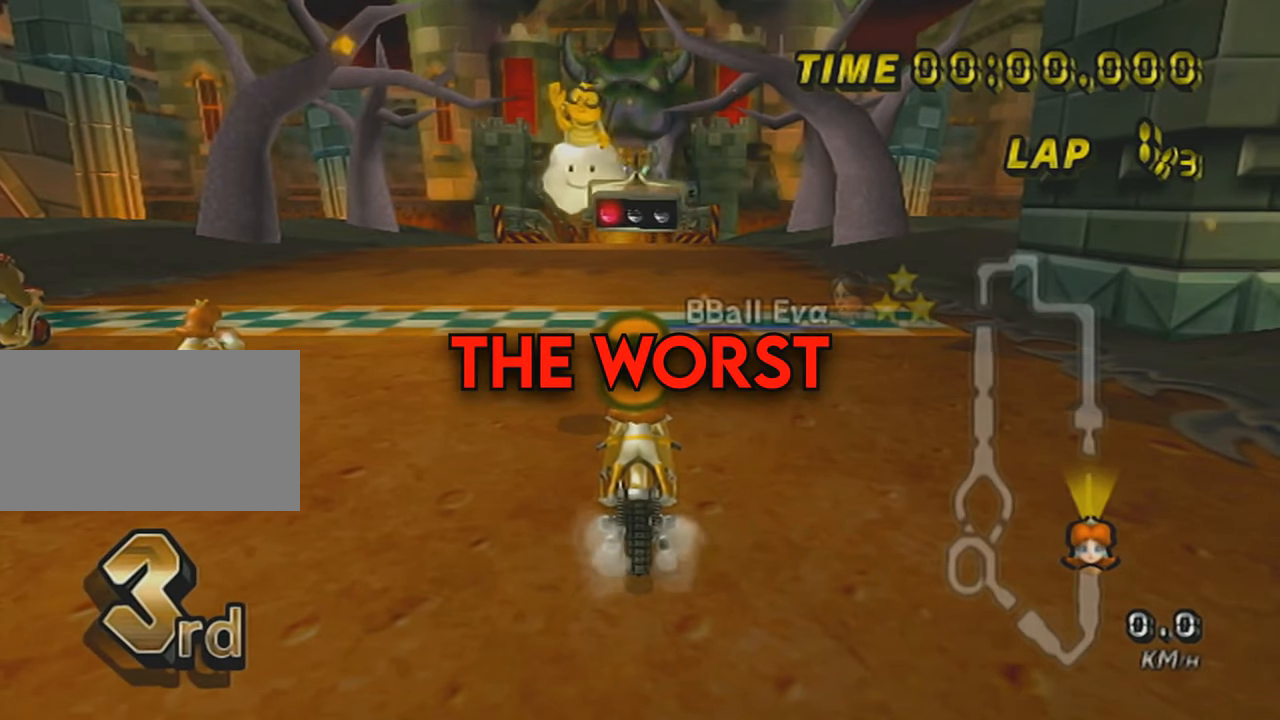
{"buttons": [], "left_stick": "center", "events": []}
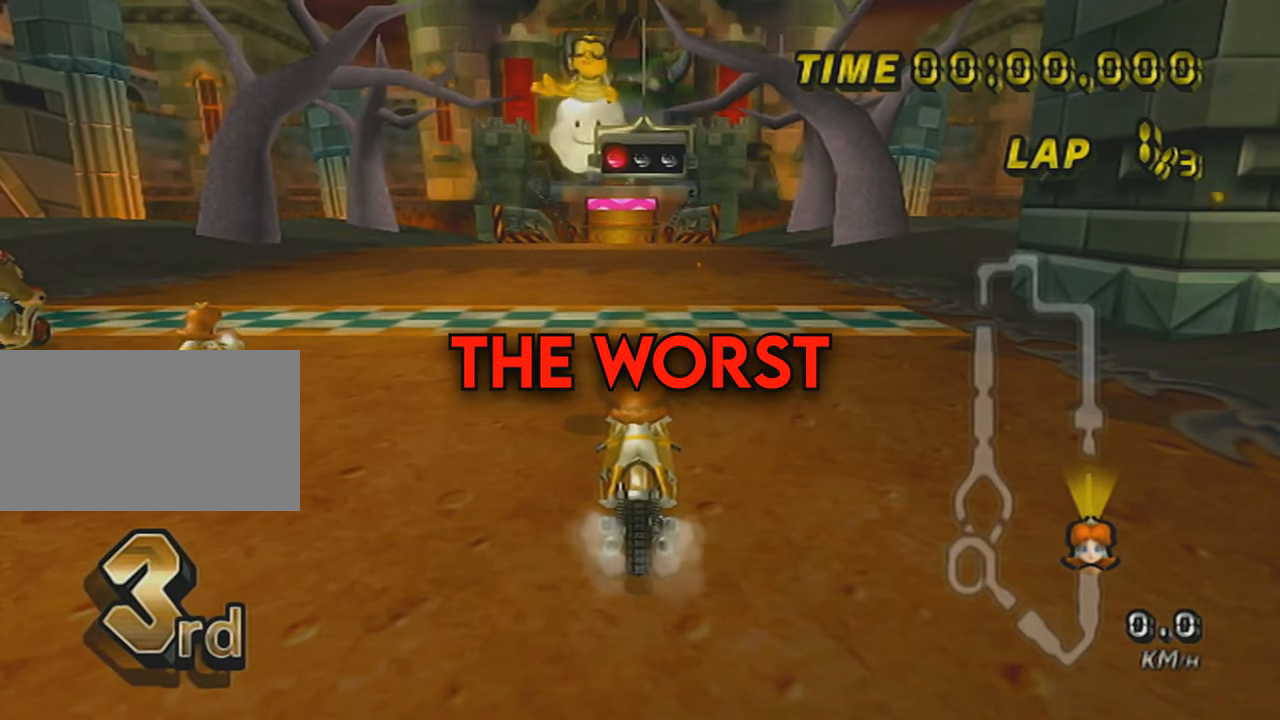
{"buttons": ["A", "Y"], "left_stick": "center", "events": [[400, "A", "down"], [450, "Y", "down"]]}
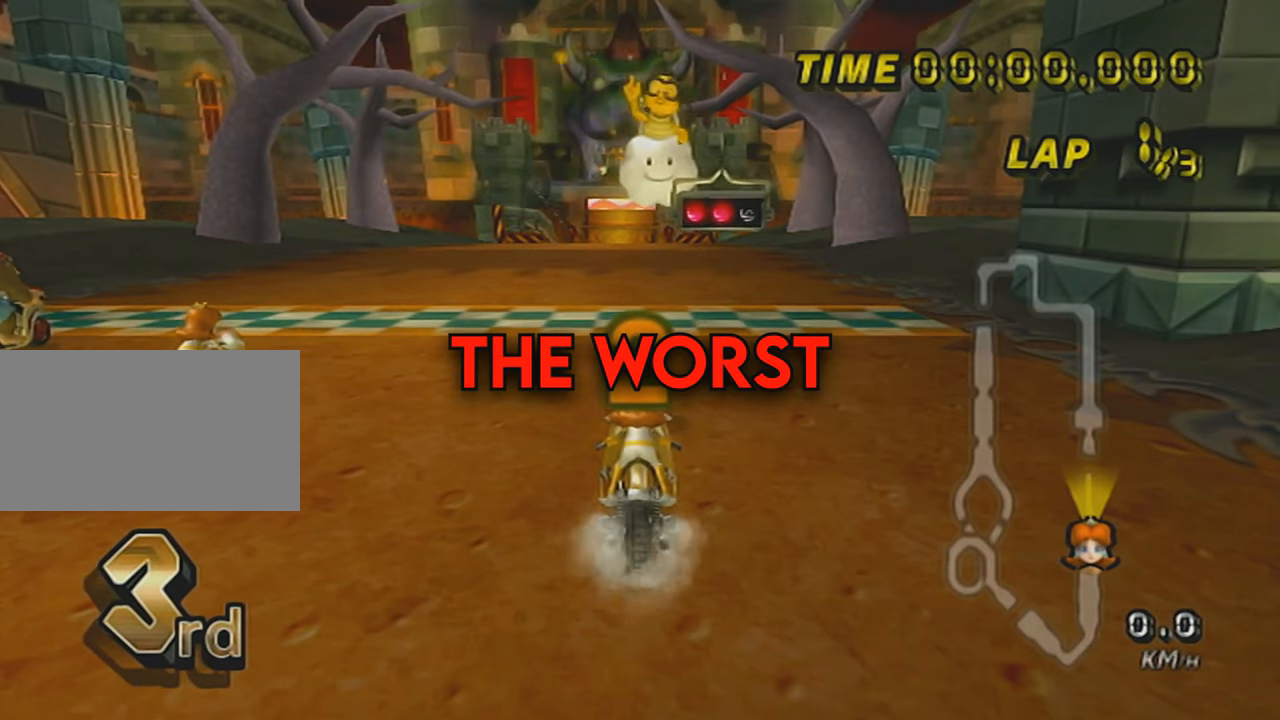
{"buttons": ["A"], "left_stick": "center", "events": [[33, "Y", "up"]]}
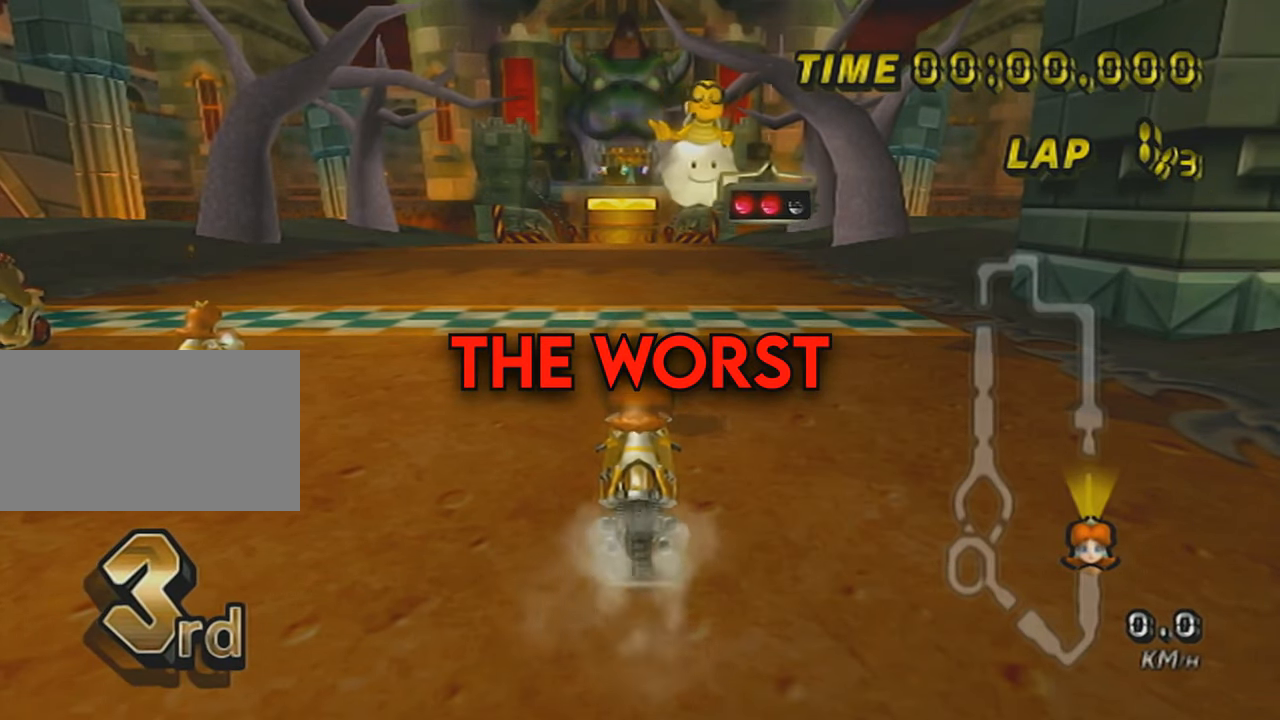
{"buttons": ["A"], "left_stick": "center", "events": []}
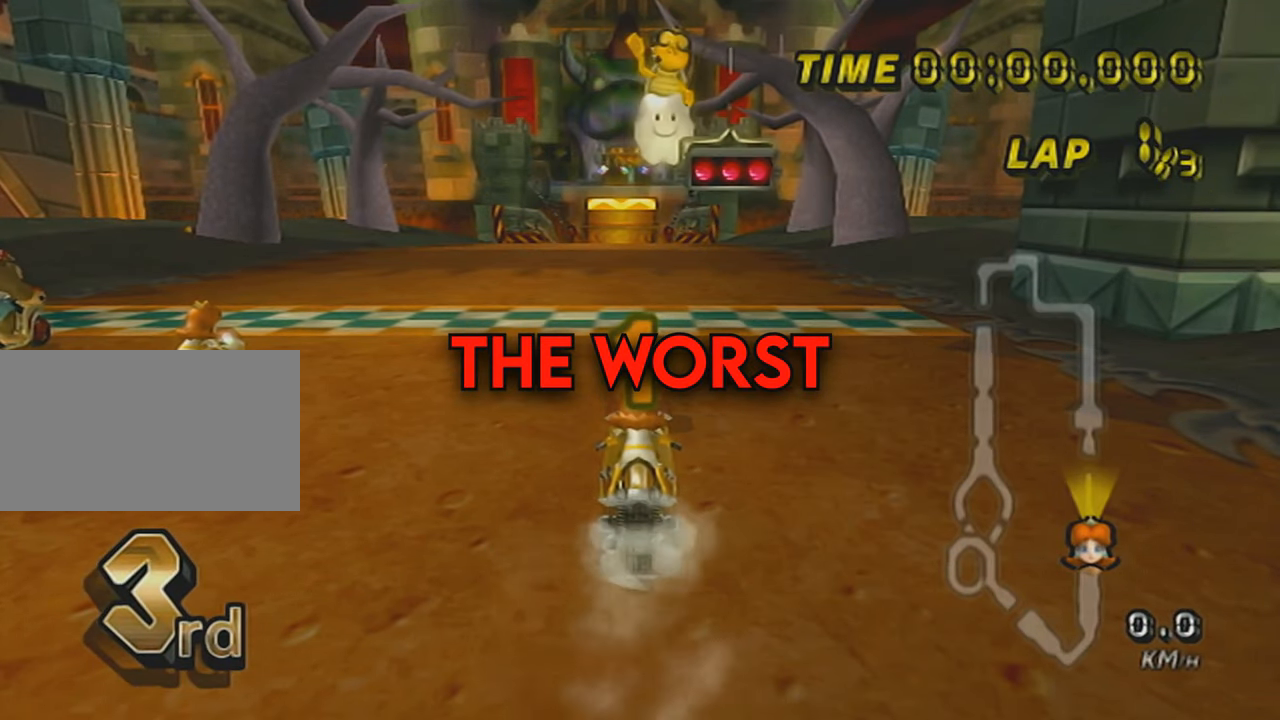
{"buttons": ["A"], "left_stick": "center", "events": []}
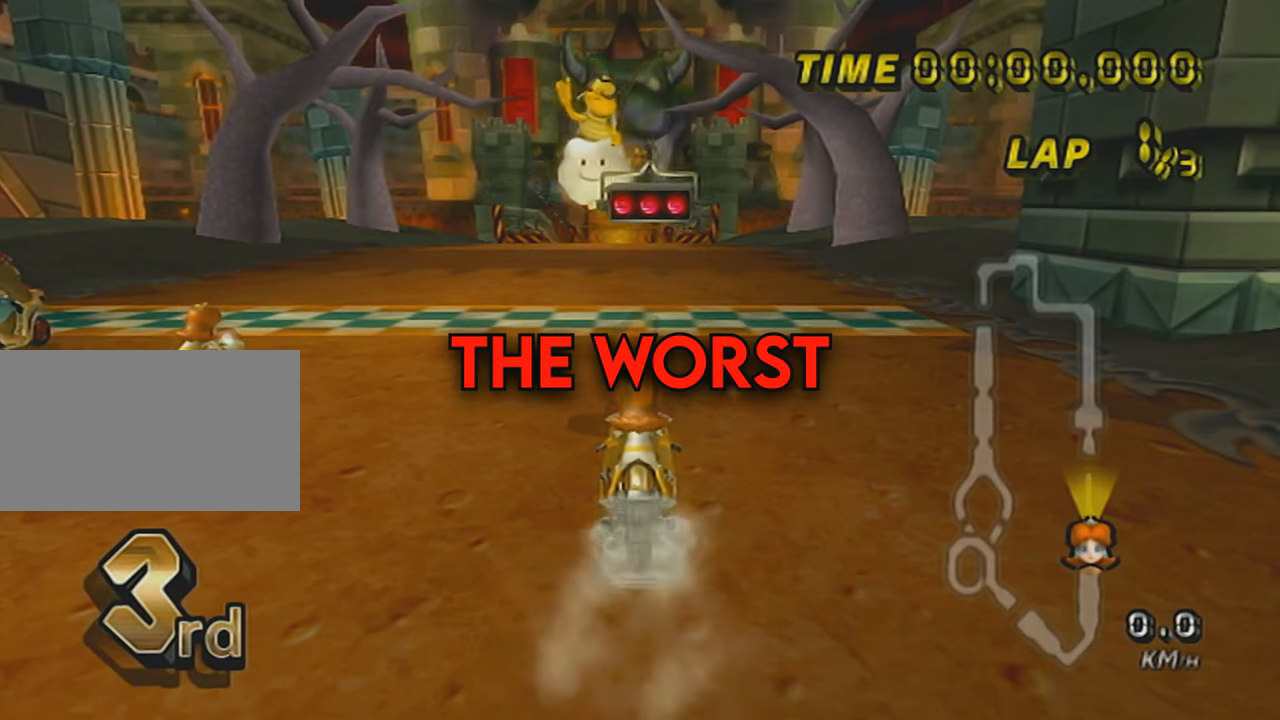
{"buttons": ["A"], "left_stick": "center", "events": []}
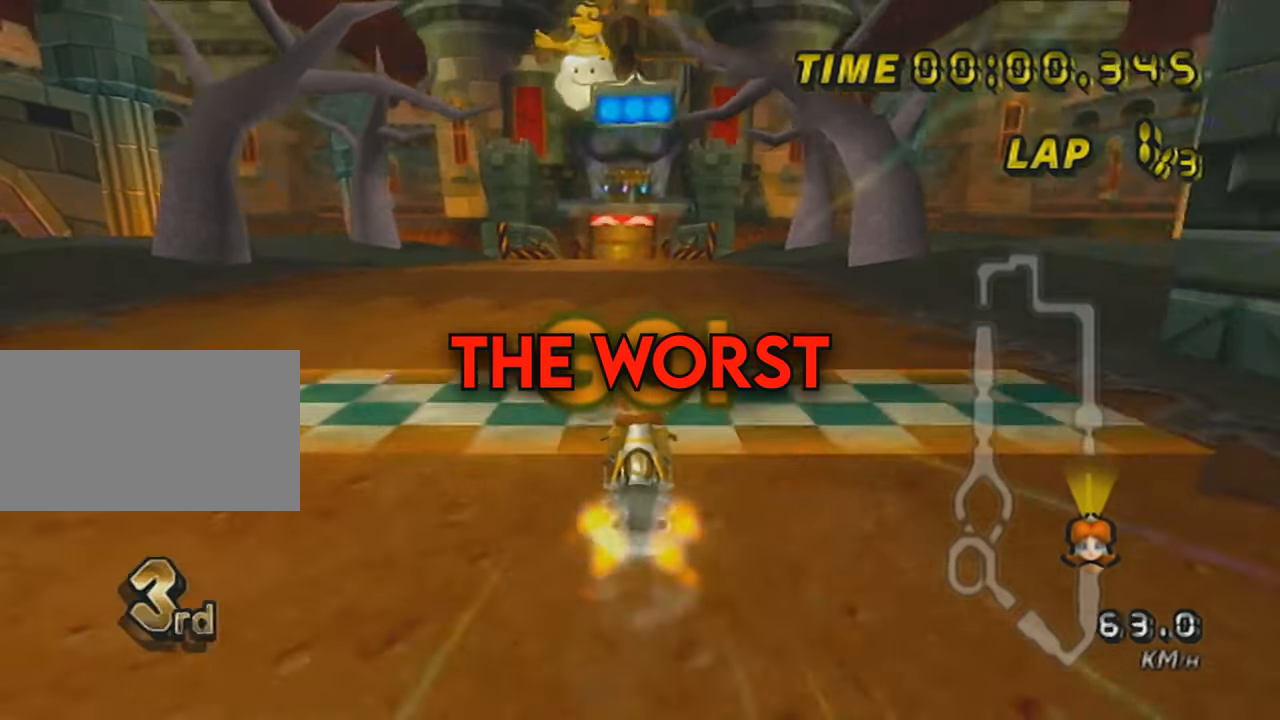
{"buttons": ["A"], "left_stick": "center", "events": [[50, "DPAD_UP", "down"], [200, "DPAD_UP", "up"], [200, "left_stick", "right"], [300, "left_stick", "center"]]}
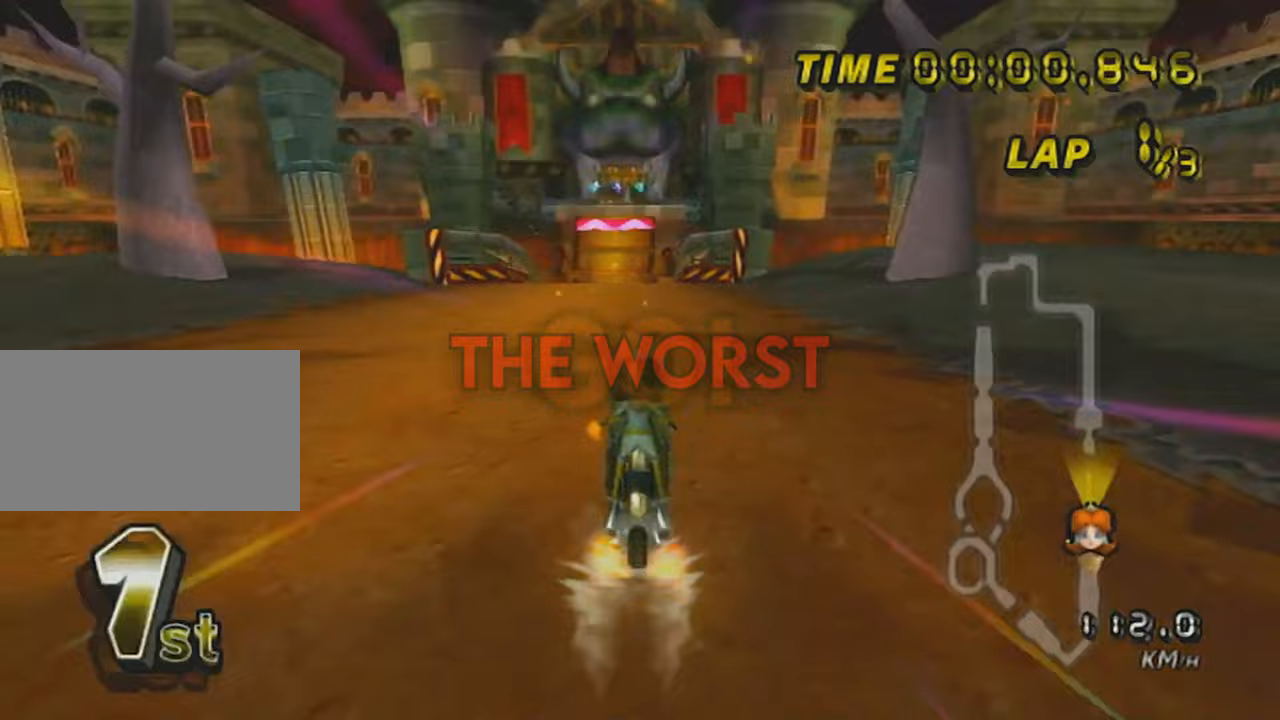
{"buttons": ["A", "DPAD_UP"], "left_stick": "center", "events": [[100, "left_stick", "left"], [150, "left_stick", "center"], [200, "DPAD_UP", "down"], [350, "DPAD_UP", "up"], [450, "DPAD_UP", "down"]]}
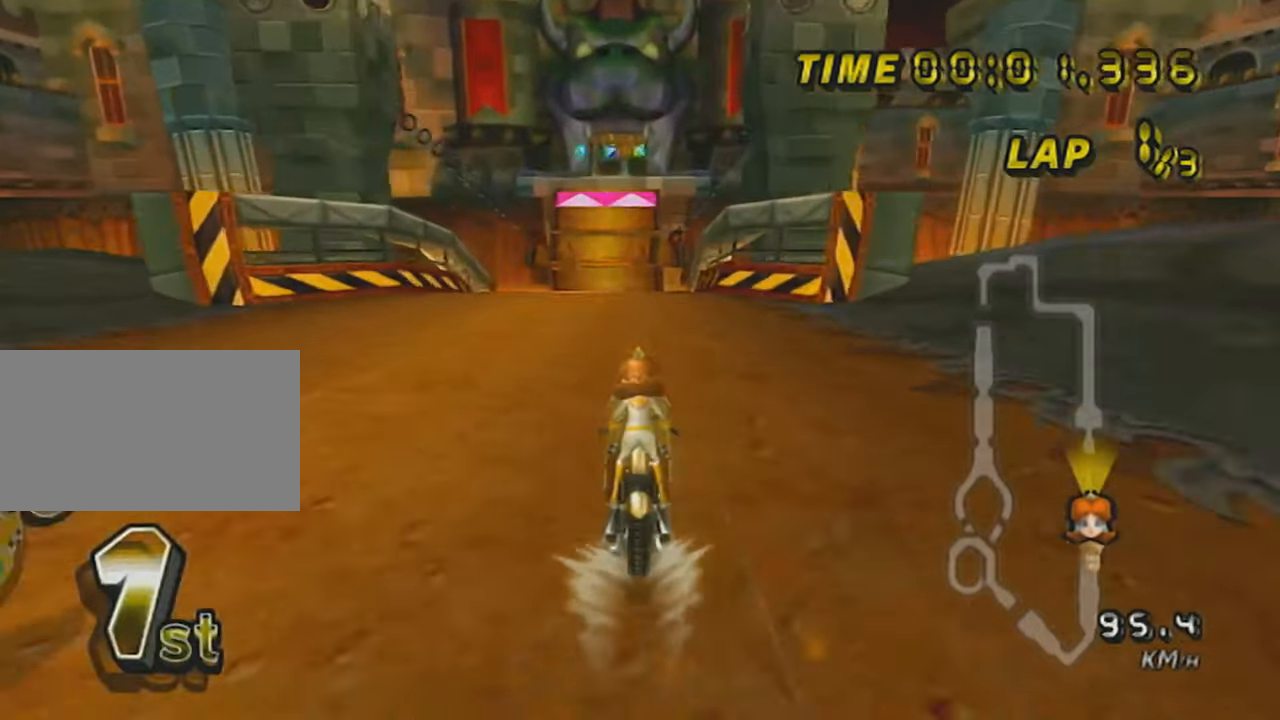
{"buttons": ["A"], "left_stick": "center", "events": [[16, "DPAD_UP", "up"], [200, "DPAD_UP", "down"], [266, "DPAD_UP", "up"], [450, "DPAD_UP", "down"], [500, "DPAD_UP", "up"]]}
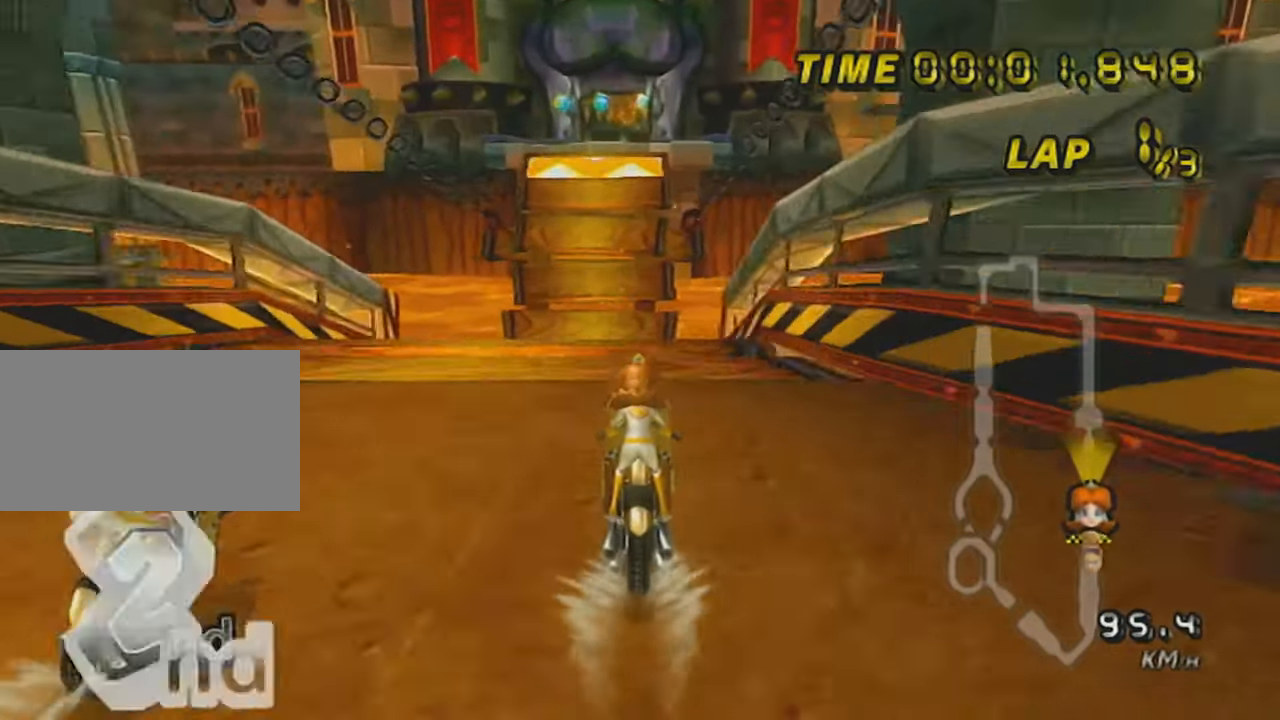
{"buttons": ["A"], "left_stick": "center", "events": [[350, "DPAD_DOWN", "down"], [450, "DPAD_DOWN", "up"]]}
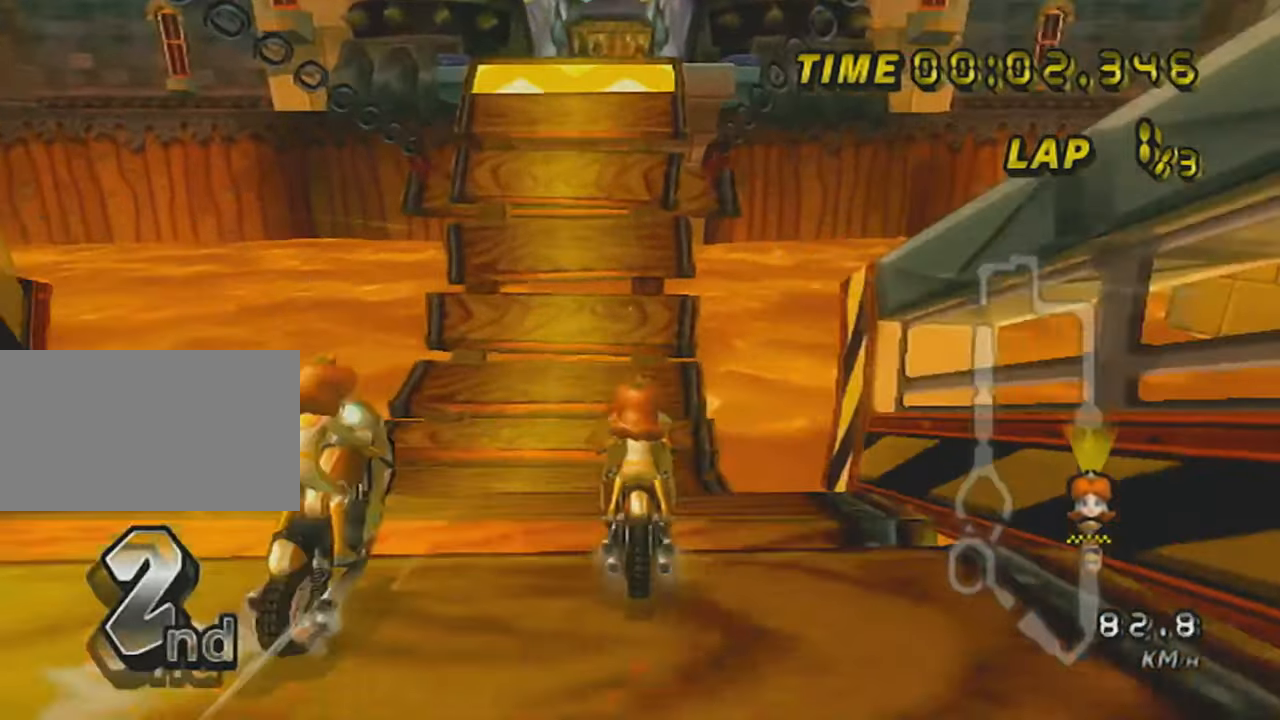
{"buttons": ["A"], "left_stick": "center", "events": []}
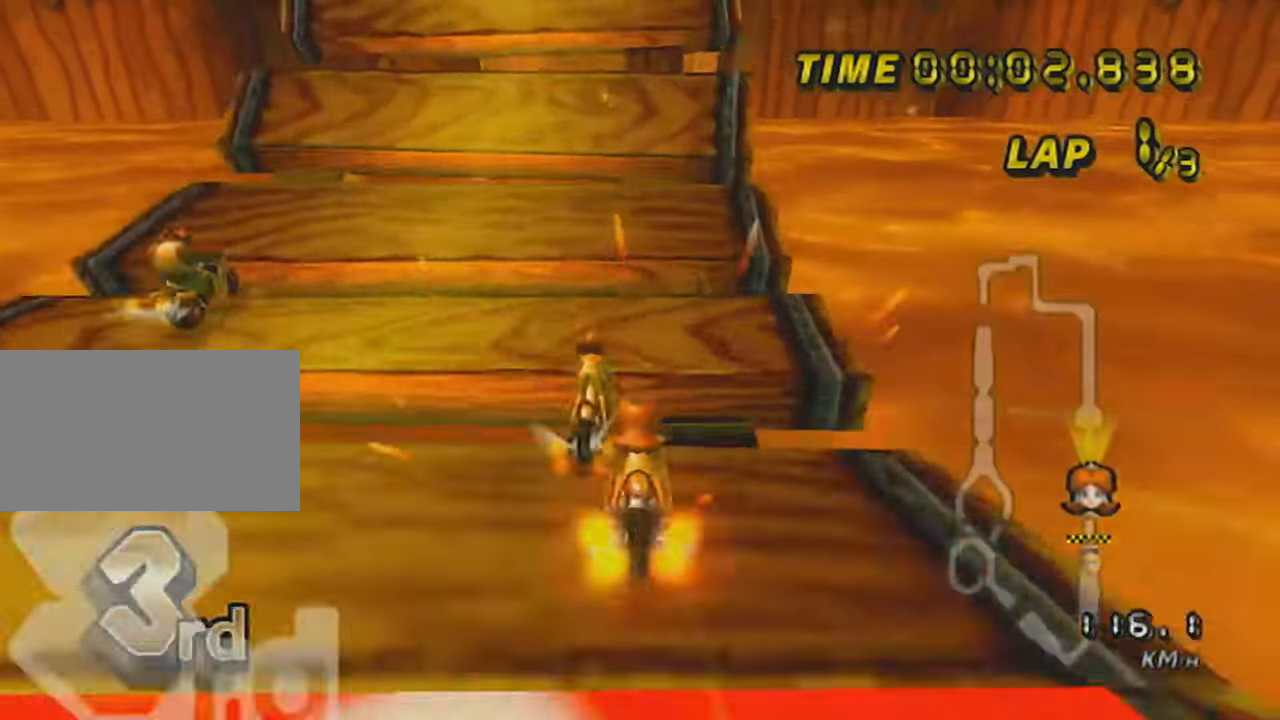
{"buttons": ["A", "R1"], "left_stick": "center", "events": [[83, "left_stick", "left"], [217, "DPAD_UP", "down"], [217, "left_stick", "center"], [334, "DPAD_UP", "up"], [400, "R1", "down"]]}
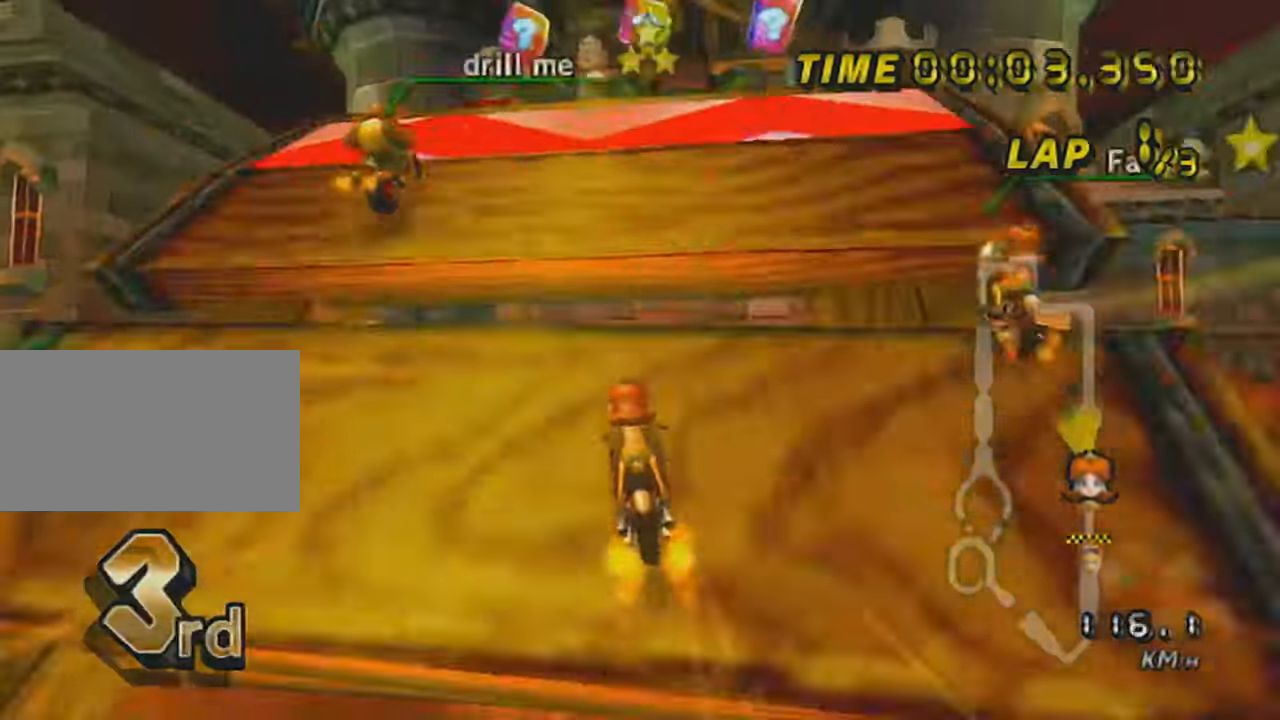
{"buttons": ["A", "R1"], "left_stick": "up", "events": [[50, "left_stick", "right"], [233, "DPAD_DOWN", "down"], [333, "DPAD_DOWN", "up"], [483, "left_stick", "up"]]}
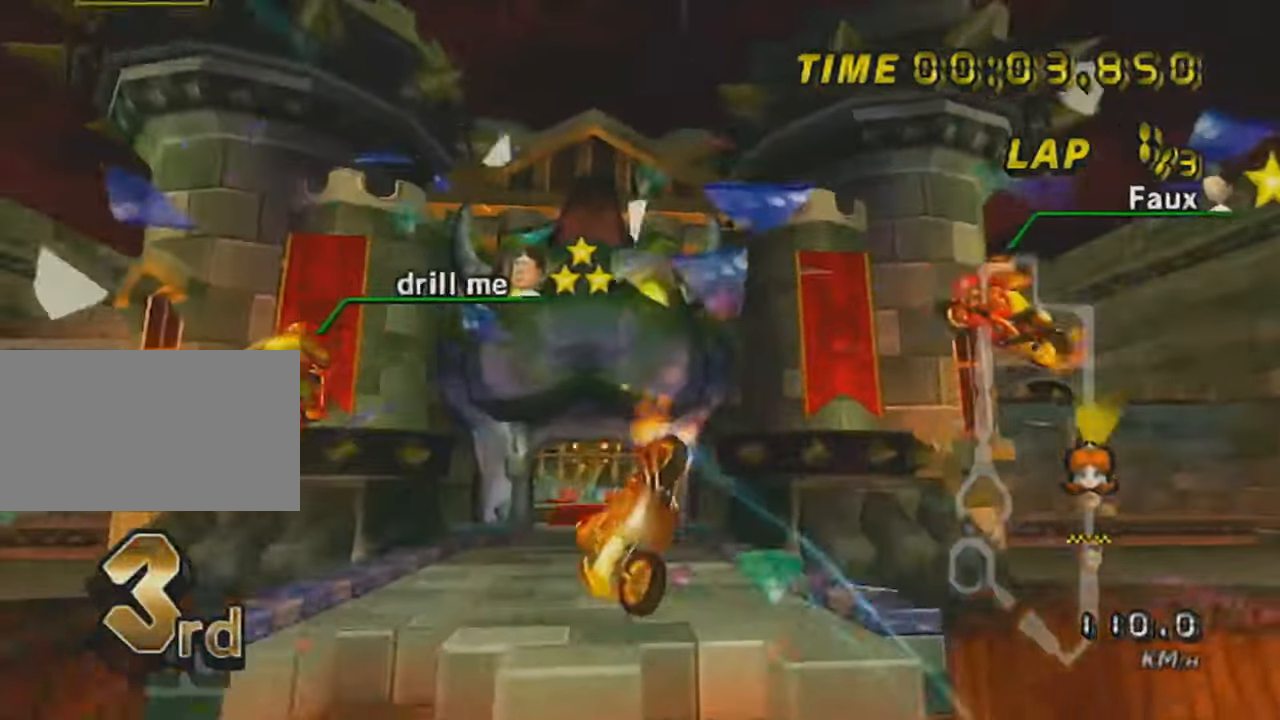
{"buttons": ["A"], "left_stick": "up", "events": [[17, "R1", "up"]]}
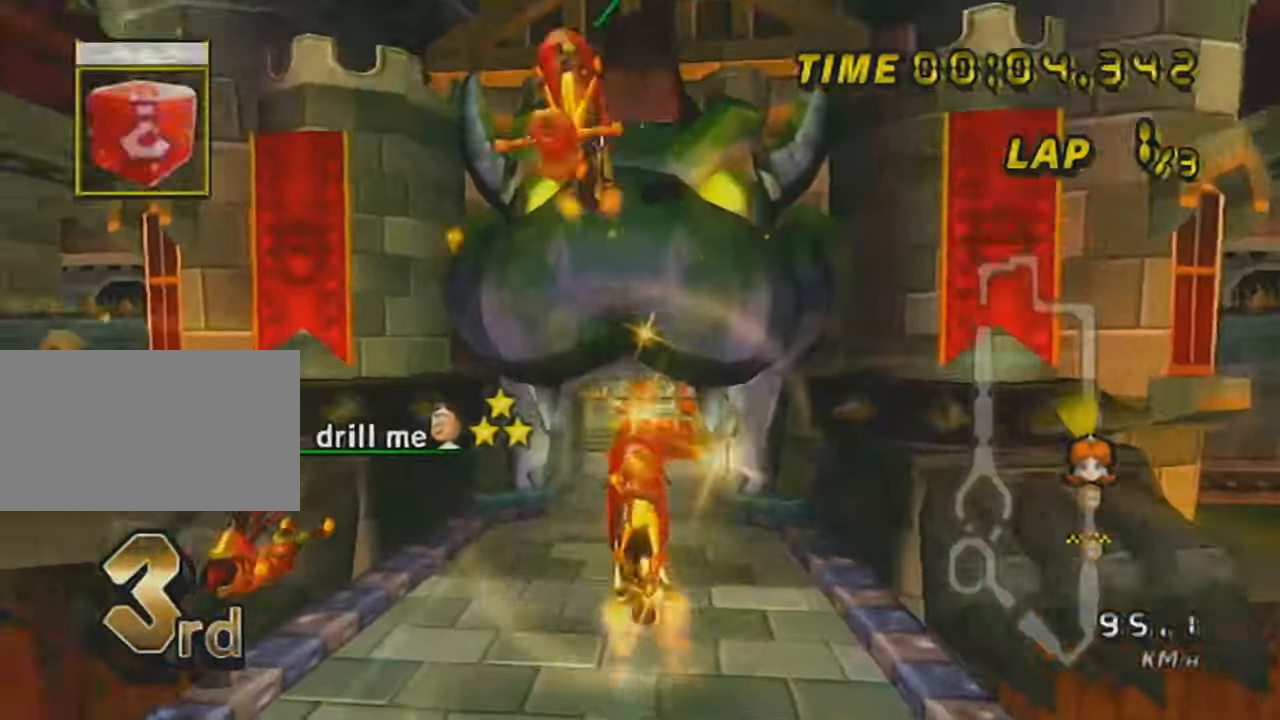
{"buttons": ["A", "L1"], "left_stick": "up", "events": [[450, "L1", "down"]]}
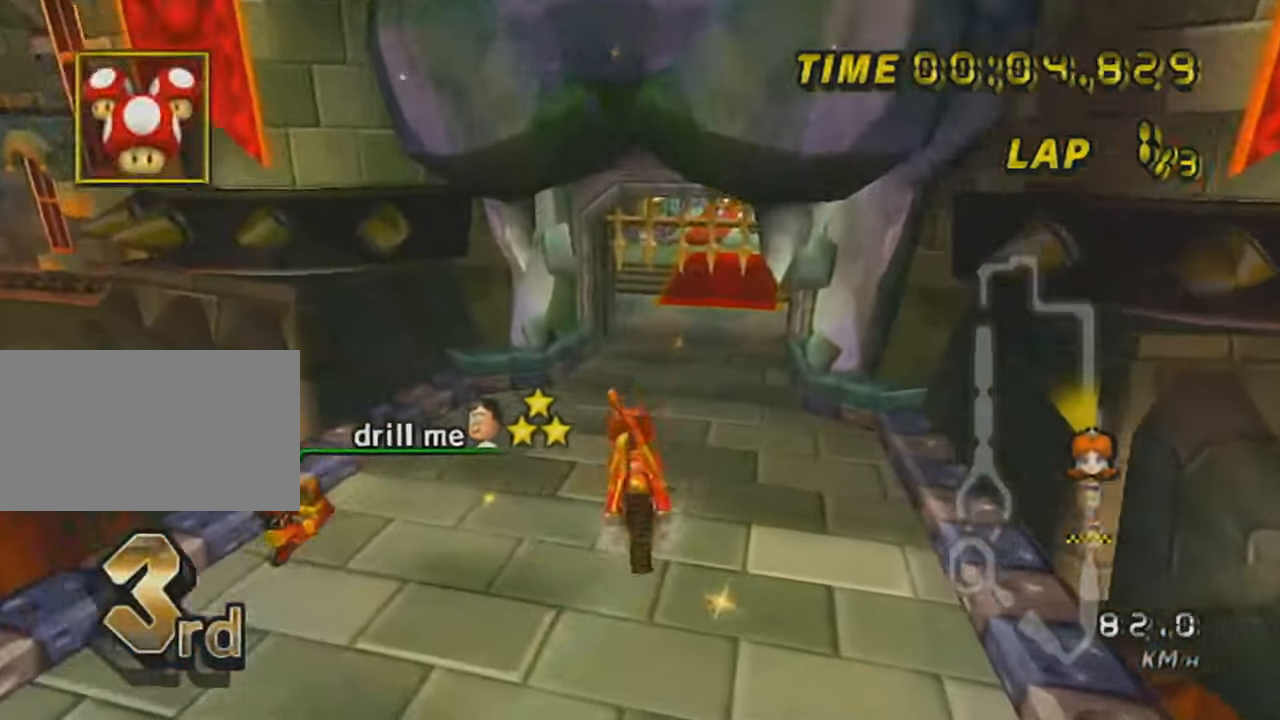
{"buttons": ["A"], "left_stick": "right", "events": [[150, "L1", "up"], [300, "left_stick", "right"]]}
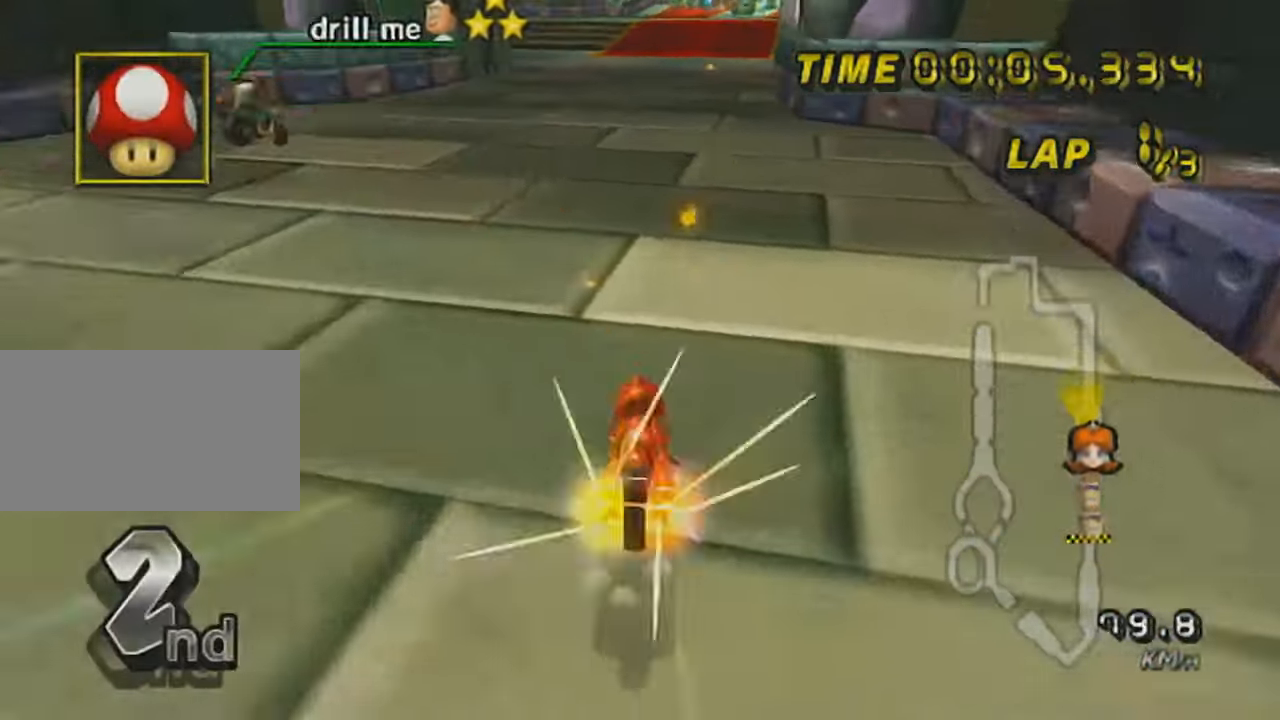
{"buttons": ["A"], "left_stick": "right", "events": [[50, "left_stick", "center"], [83, "DPAD_UP", "down"], [150, "DPAD_UP", "up"], [233, "DPAD_UP", "down"], [300, "left_stick", "right"], [333, "DPAD_UP", "up"], [433, "DPAD_UP", "down"], [483, "DPAD_UP", "up"]]}
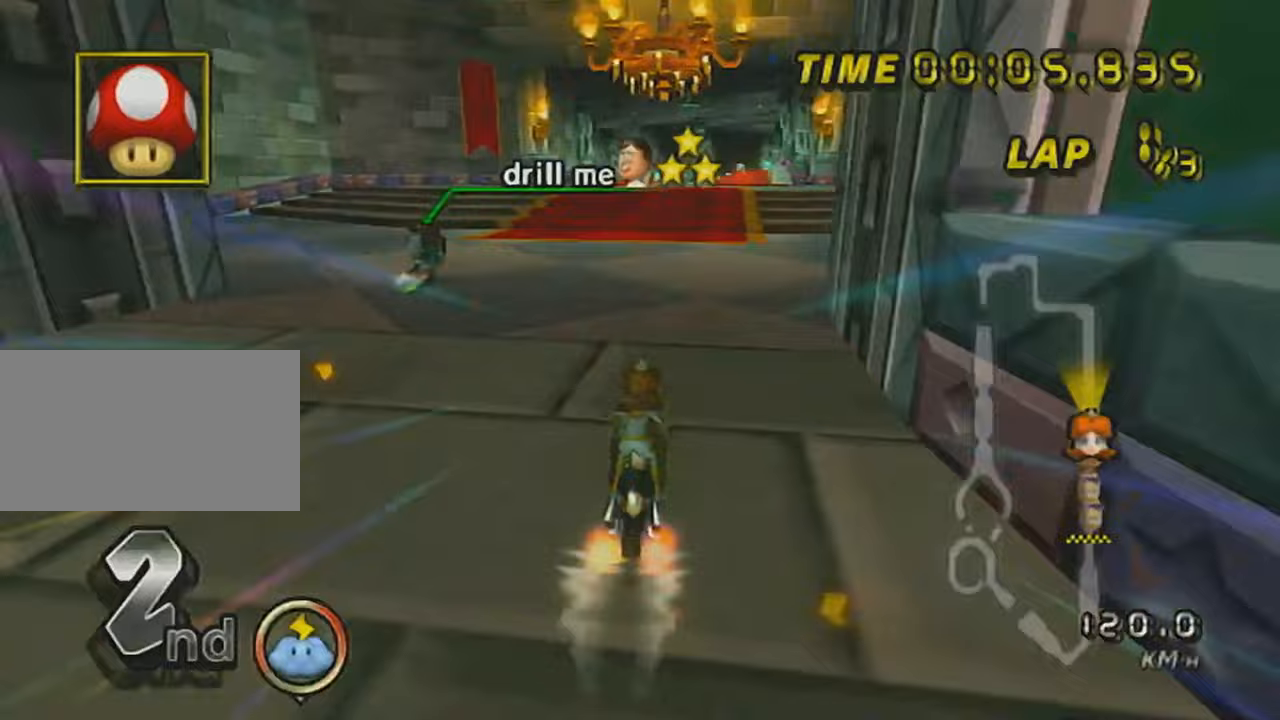
{"buttons": ["A"], "left_stick": "center", "events": [[83, "DPAD_UP", "down"], [167, "DPAD_UP", "up"], [417, "left_stick", "center"]]}
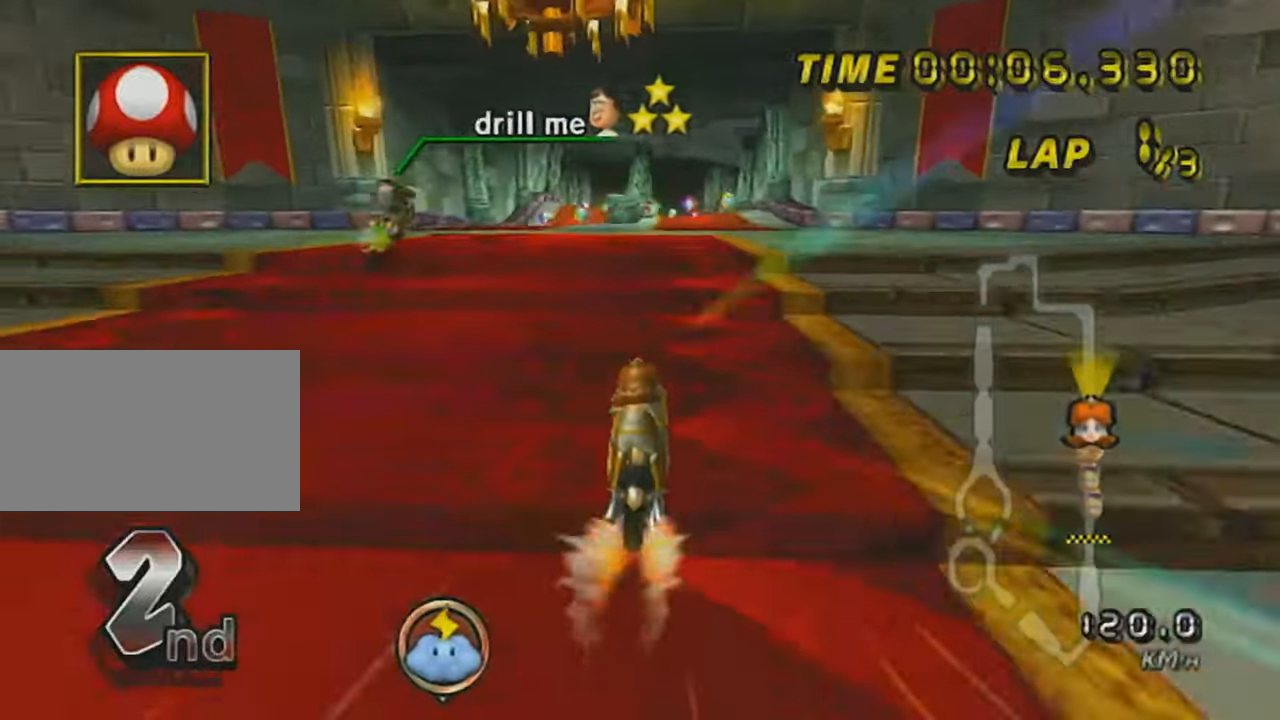
{"buttons": ["A", "L1"], "left_stick": "right", "events": [[50, "left_stick", "left"], [183, "left_stick", "center"], [400, "L1", "down"], [400, "left_stick", "right"]]}
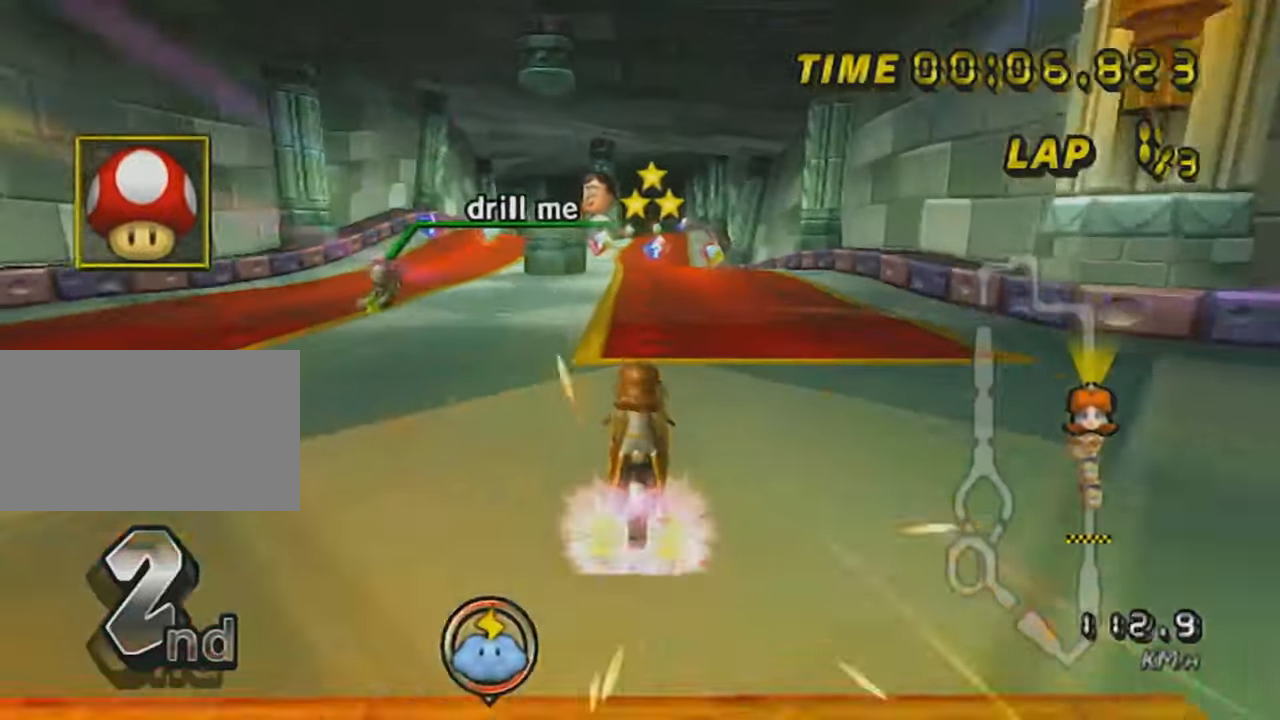
{"buttons": ["A"], "left_stick": "left", "events": [[83, "L1", "up"], [184, "left_stick", "center"], [450, "left_stick", "left"]]}
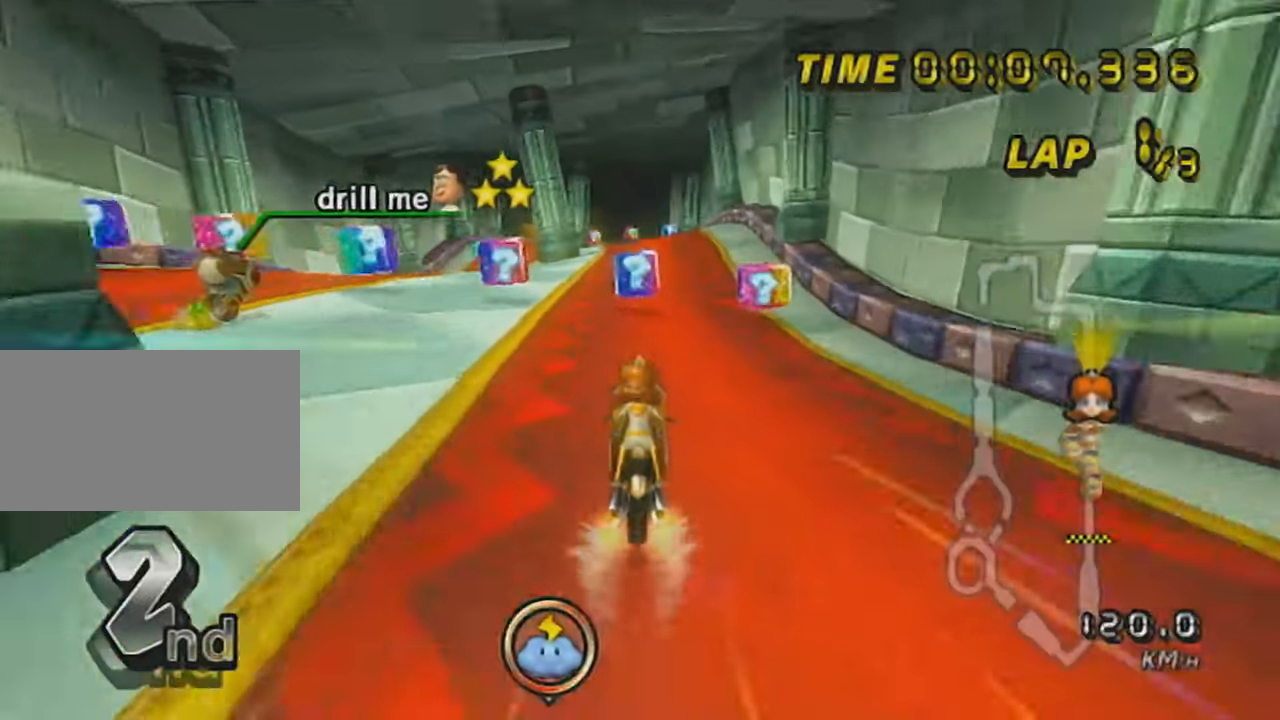
{"buttons": ["A", "DPAD_UP"], "left_stick": "center", "events": [[233, "left_stick", "center"], [467, "DPAD_UP", "down"]]}
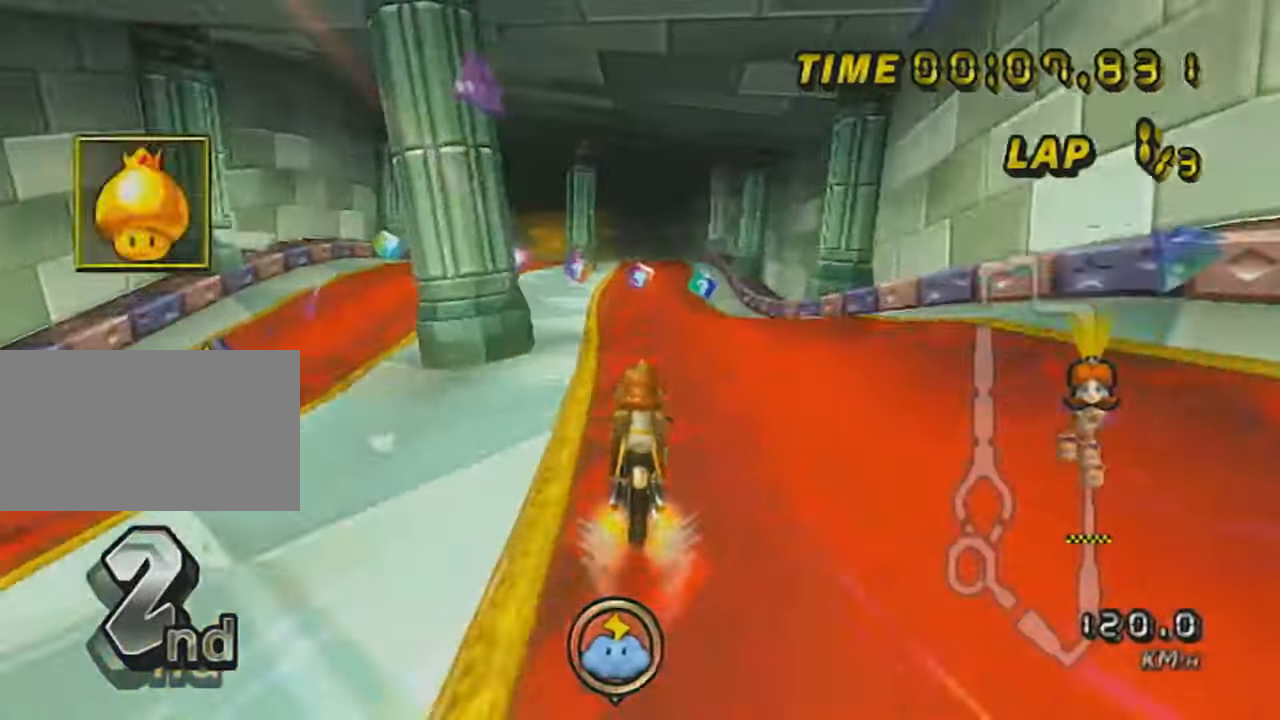
{"buttons": ["A"], "left_stick": "up", "events": [[83, "DPAD_UP", "up"], [184, "left_stick", "up"]]}
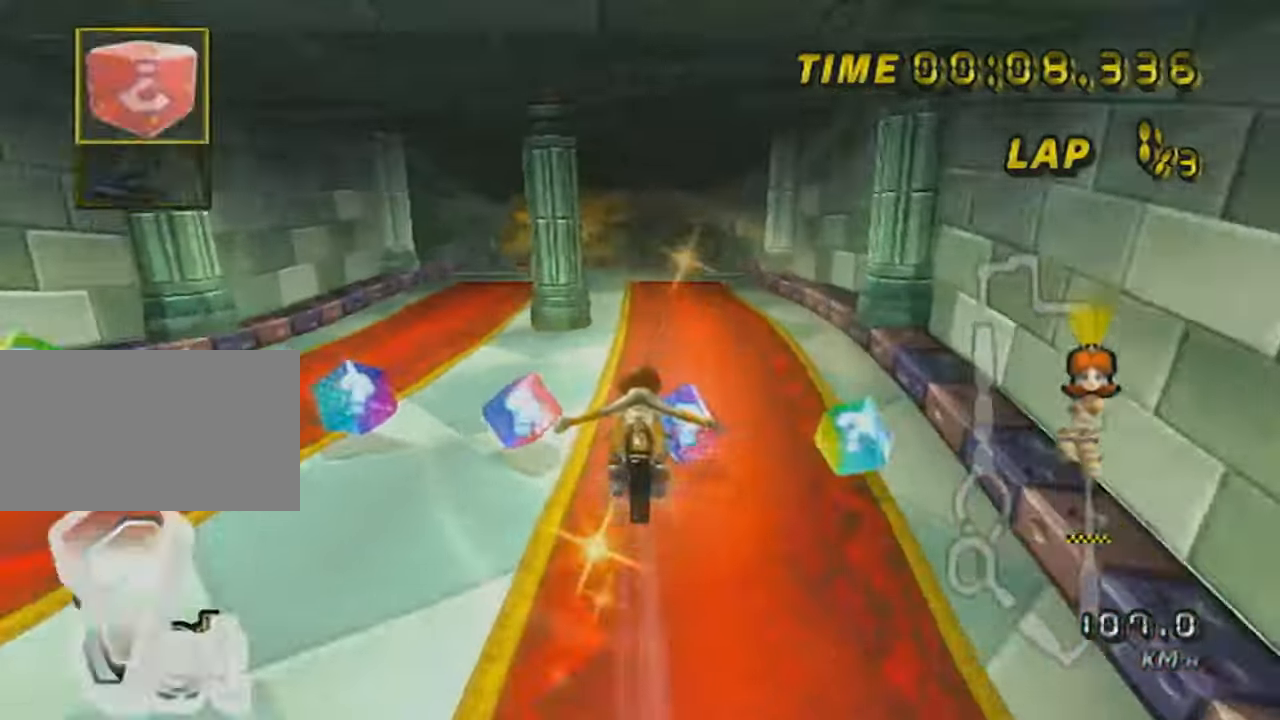
{"buttons": ["A"], "left_stick": "center", "events": [[300, "left_stick", "center"], [333, "L1", "down"], [367, "DPAD_UP", "down"], [450, "L1", "up"], [483, "DPAD_UP", "up"]]}
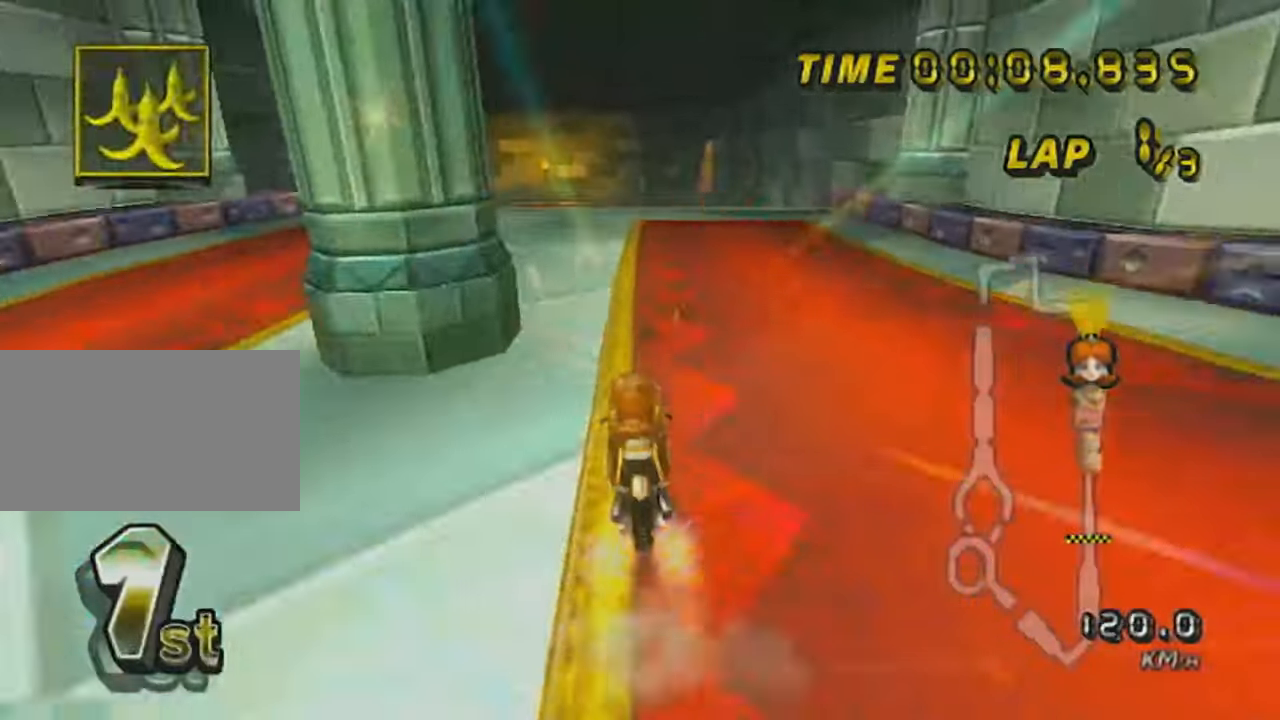
{"buttons": ["A"], "left_stick": "down-right", "events": [[50, "DPAD_UP", "down"], [117, "DPAD_UP", "up"], [117, "left_stick", "left"], [200, "DPAD_UP", "down"], [300, "DPAD_UP", "up"], [484, "left_stick", "down-right"]]}
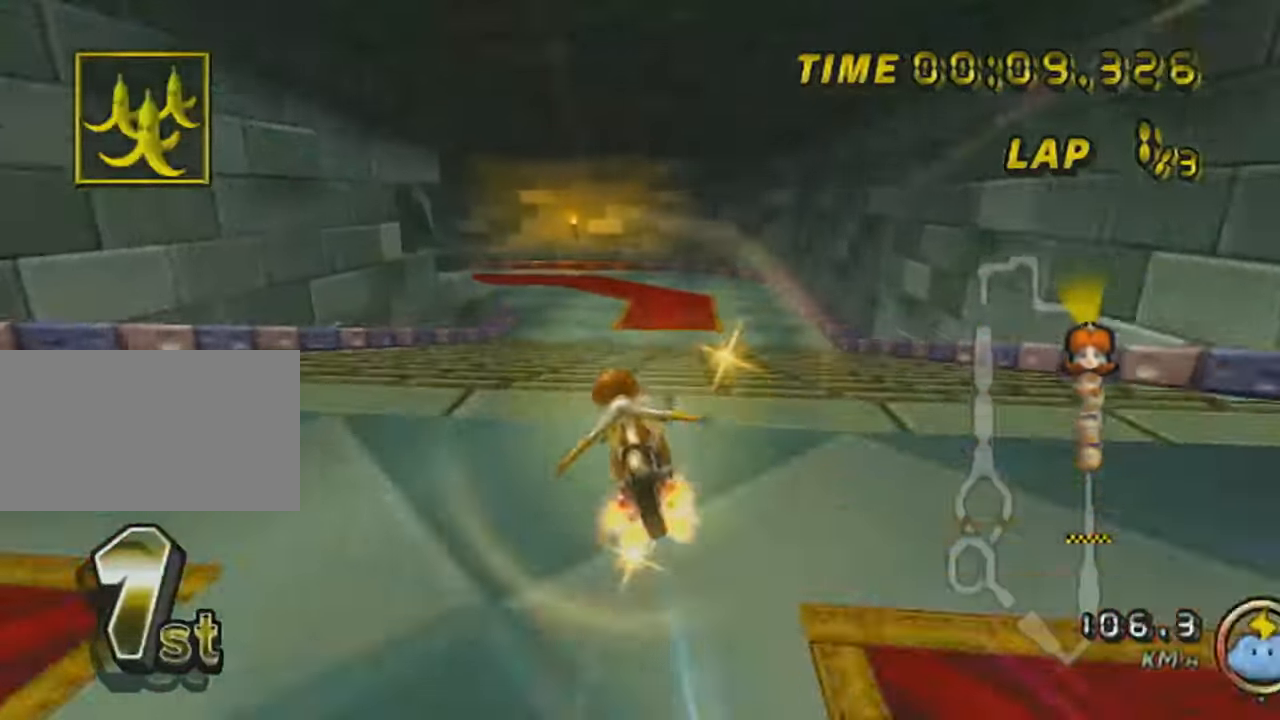
{"buttons": ["A", "DPAD_UP"], "left_stick": "center", "events": [[16, "left_stick", "down"], [116, "left_stick", "center"], [200, "DPAD_UP", "down"], [266, "DPAD_UP", "up"], [367, "DPAD_UP", "down"], [417, "DPAD_UP", "up"], [483, "DPAD_UP", "down"]]}
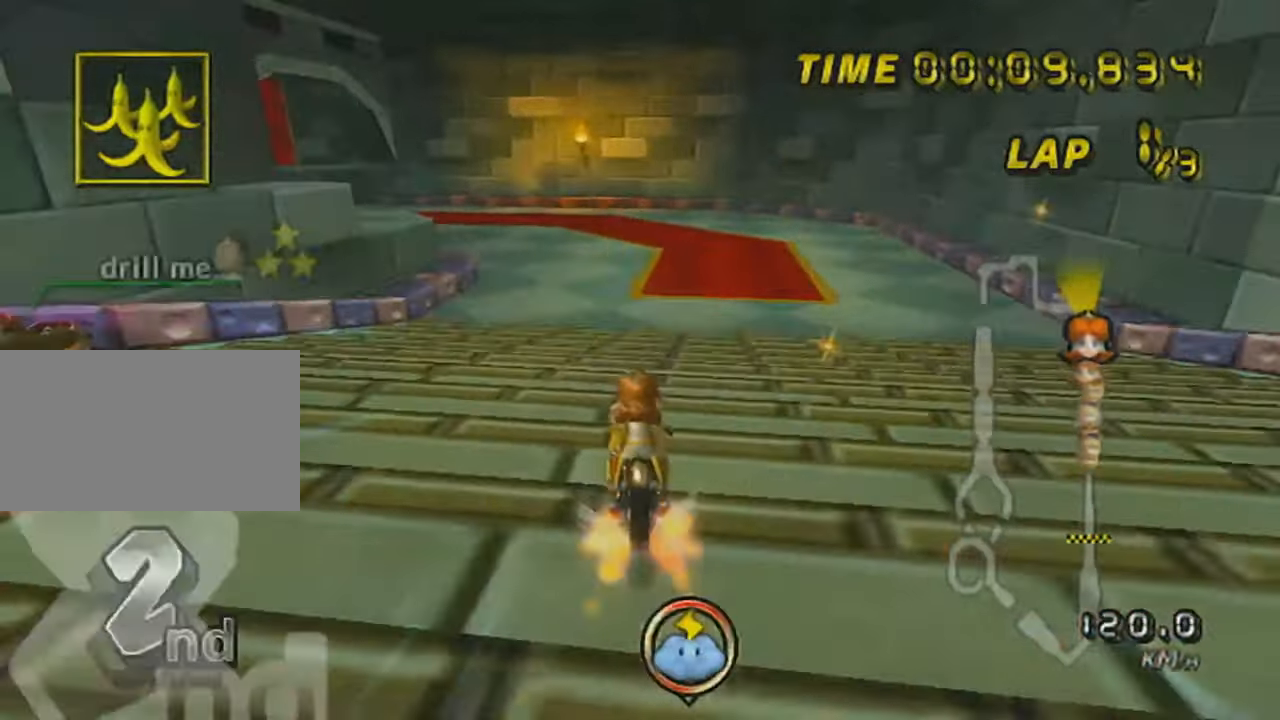
{"buttons": ["A", "R1"], "left_stick": "up-left", "events": [[117, "DPAD_UP", "up"], [334, "R1", "down"], [334, "left_stick", "up-left"]]}